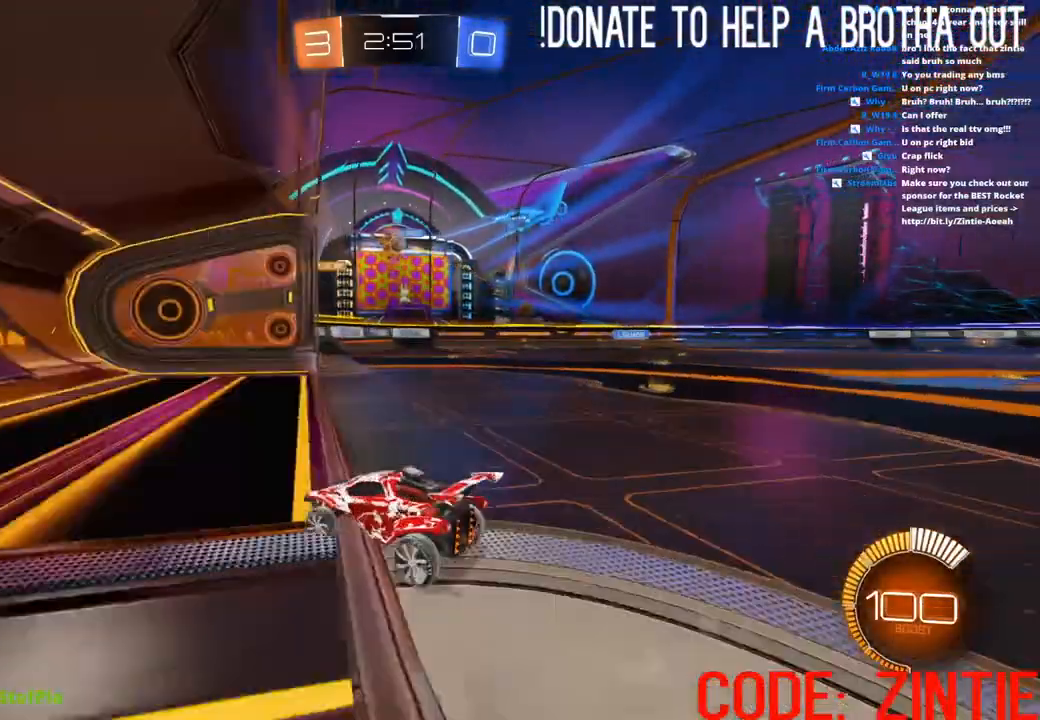
Gameplay with a controller (PlayStation layout); each line is a JSON object with the inputs held at the frame after it. "events" lists button and stick changes between this image and that frame as [ms after this image, input, new state], when the widget could be followed in between.
{"buttons": [], "left_stick": "right", "right_stick": "center", "events": [[133, "left_stick", "right"], [200, "L1", "down"], [267, "R2", "up"], [283, "L1", "up"], [383, "L2", "down"], [500, "L2", "up"]]}
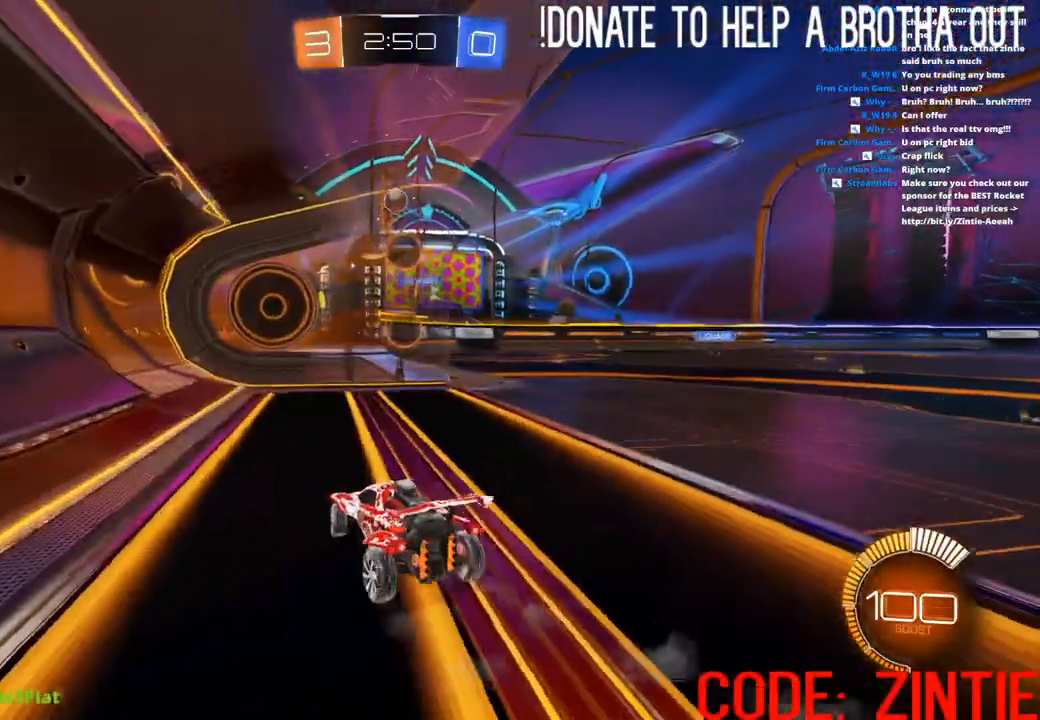
{"buttons": ["L2"], "left_stick": "right", "right_stick": "center", "events": [[50, "R2", "down"], [417, "L2", "down"], [483, "R2", "up"]]}
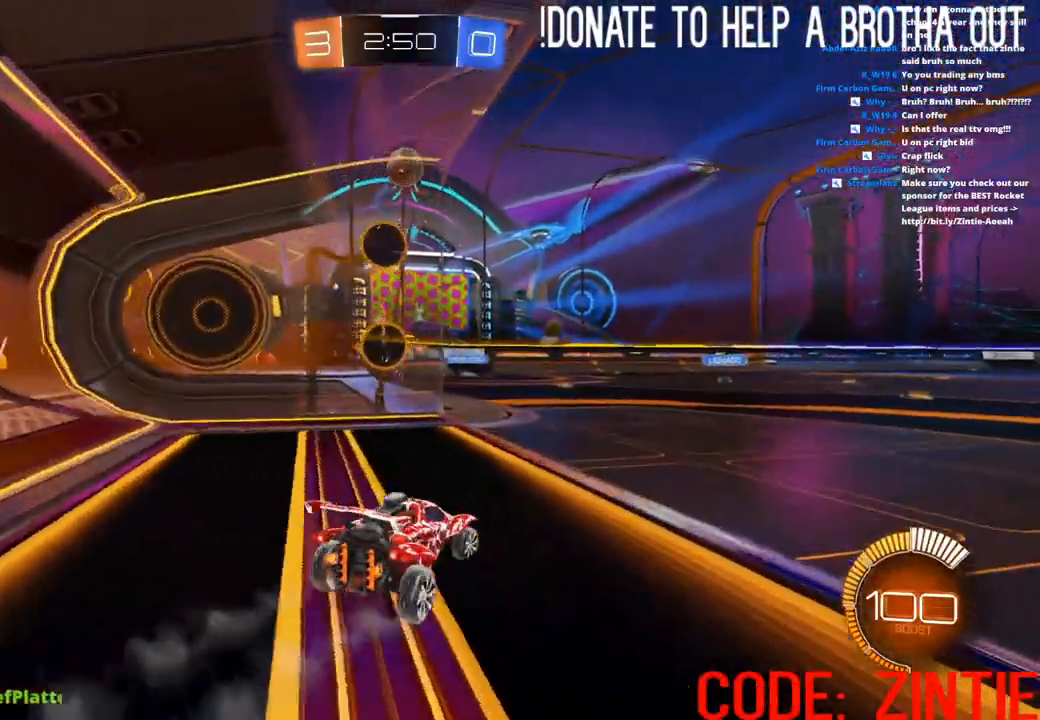
{"buttons": ["CIRCLE", "R2"], "left_stick": "down-right", "right_stick": "center", "events": [[33, "L2", "up"], [100, "left_stick", "center"], [133, "CROSS", "down"], [133, "R2", "down"], [267, "left_stick", "down-right"], [333, "L1", "down"], [400, "CROSS", "up"], [467, "CIRCLE", "down"], [500, "L1", "up"]]}
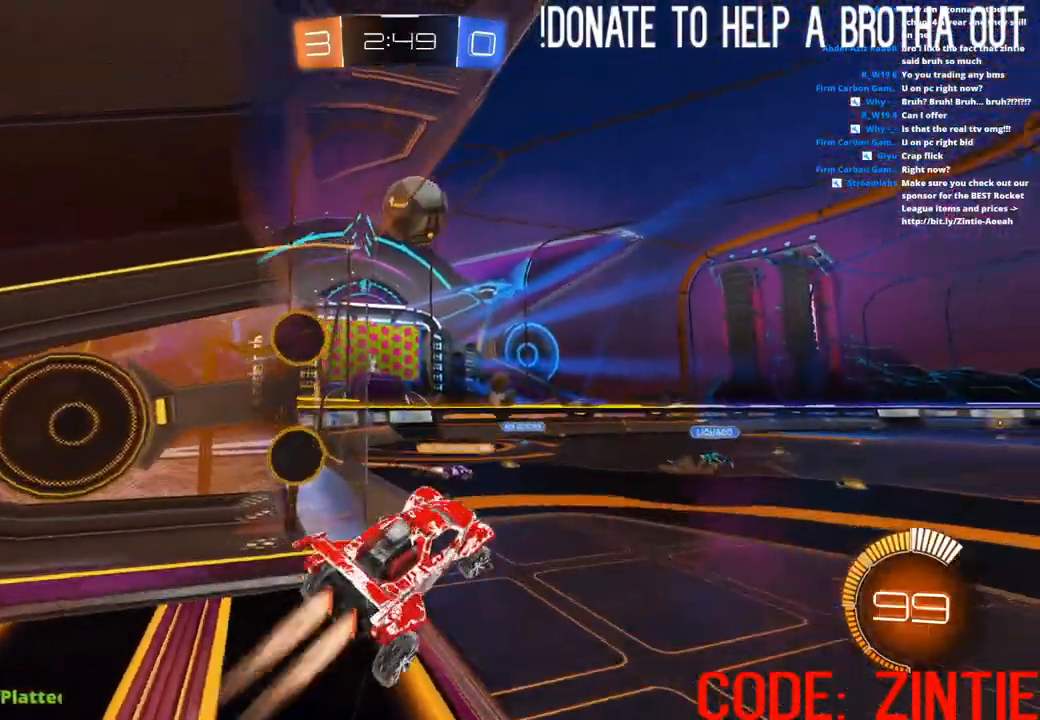
{"buttons": ["CIRCLE", "L1", "R2"], "left_stick": "up-right", "right_stick": "center", "events": [[83, "left_stick", "center"], [367, "L1", "down"], [367, "left_stick", "up"], [433, "left_stick", "up-right"]]}
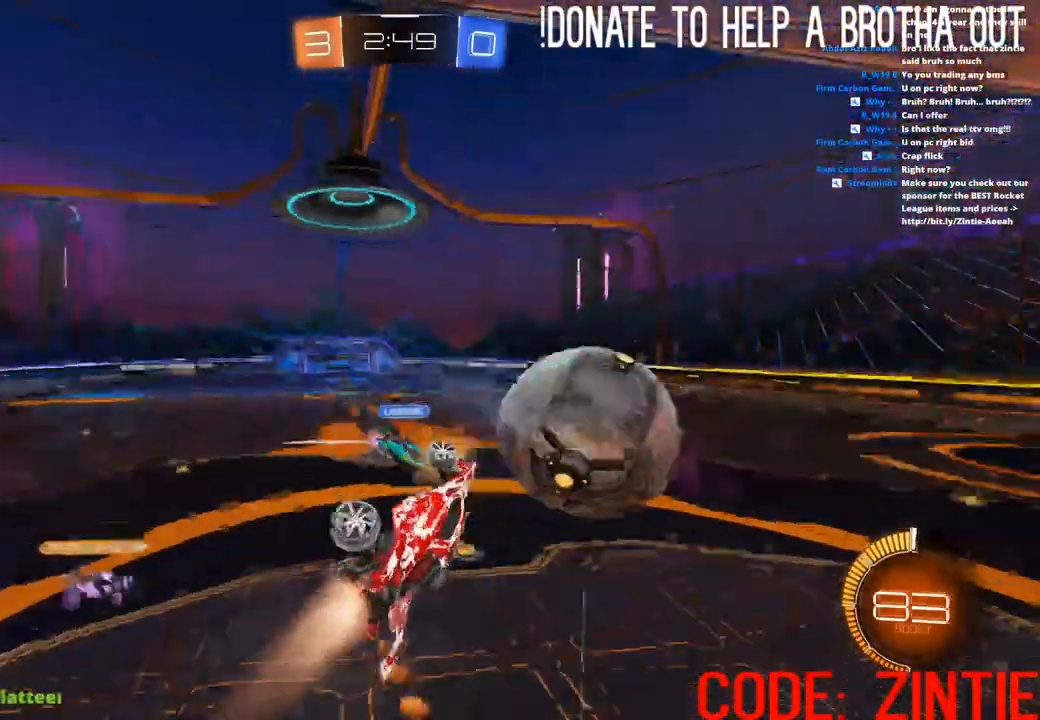
{"buttons": ["L1", "R2"], "left_stick": "right", "right_stick": "center", "events": [[183, "CIRCLE", "up"], [200, "left_stick", "right"]]}
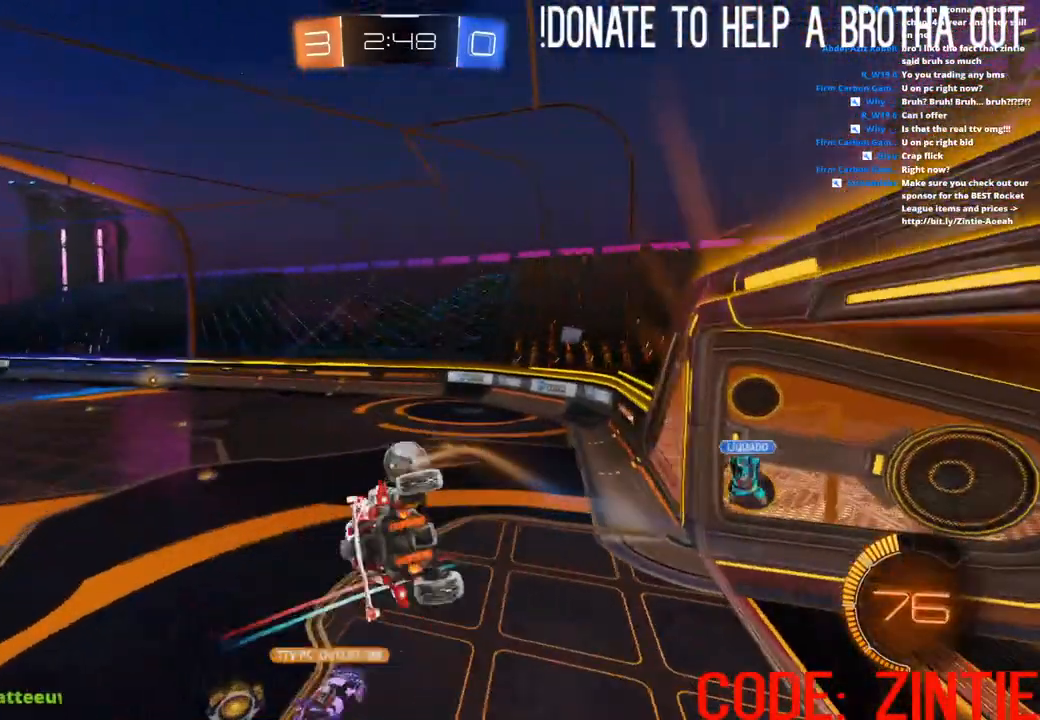
{"buttons": ["CIRCLE", "R2"], "left_stick": "left", "right_stick": "center", "events": [[150, "L1", "up"], [167, "CIRCLE", "down"], [183, "left_stick", "center"], [400, "CIRCLE", "up"], [483, "CIRCLE", "down"], [500, "left_stick", "left"]]}
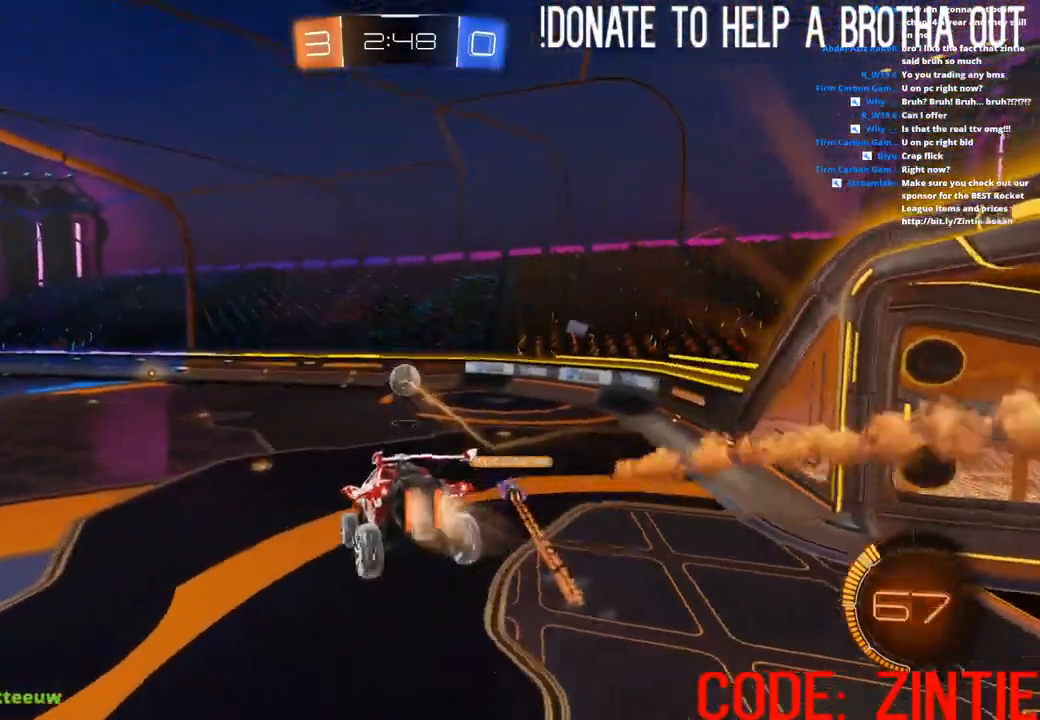
{"buttons": ["CIRCLE", "R2"], "left_stick": "left", "right_stick": "center", "events": [[50, "TRIANGLE", "down"], [183, "TRIANGLE", "up"], [233, "left_stick", "down-left"], [367, "left_stick", "center"], [450, "left_stick", "left"]]}
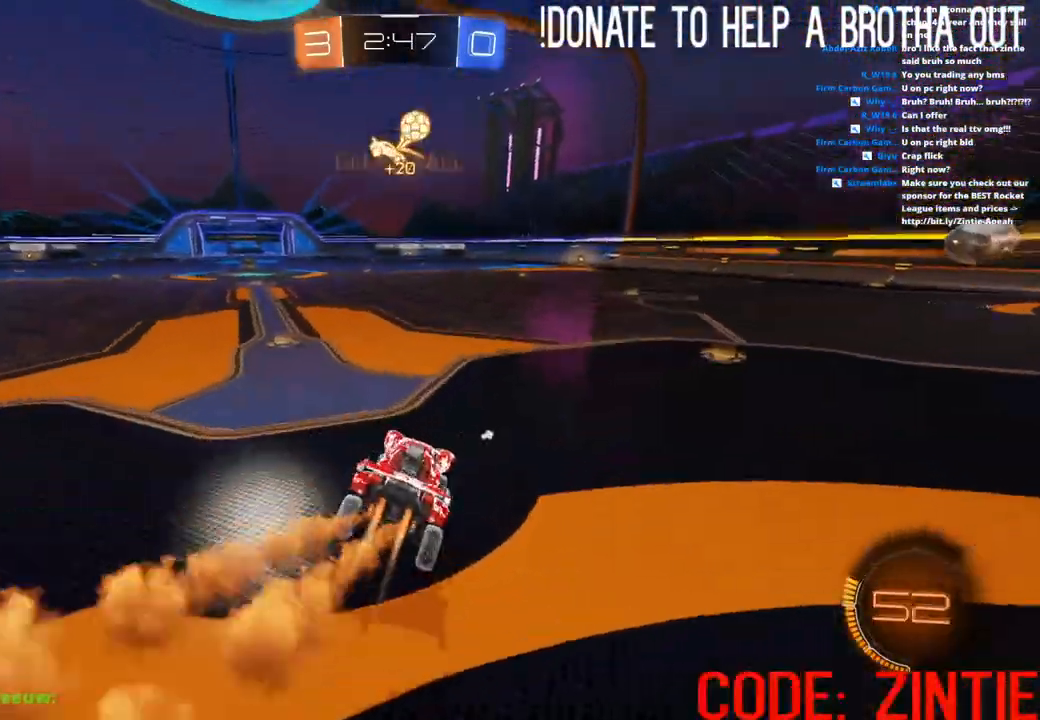
{"buttons": ["CIRCLE", "R2"], "left_stick": "center", "right_stick": "center", "events": [[83, "TRIANGLE", "down"], [133, "left_stick", "center"], [167, "TRIANGLE", "up"], [217, "DPAD_LEFT", "down"], [283, "DPAD_LEFT", "up"], [300, "DPAD_DOWN", "down"], [433, "DPAD_DOWN", "up"]]}
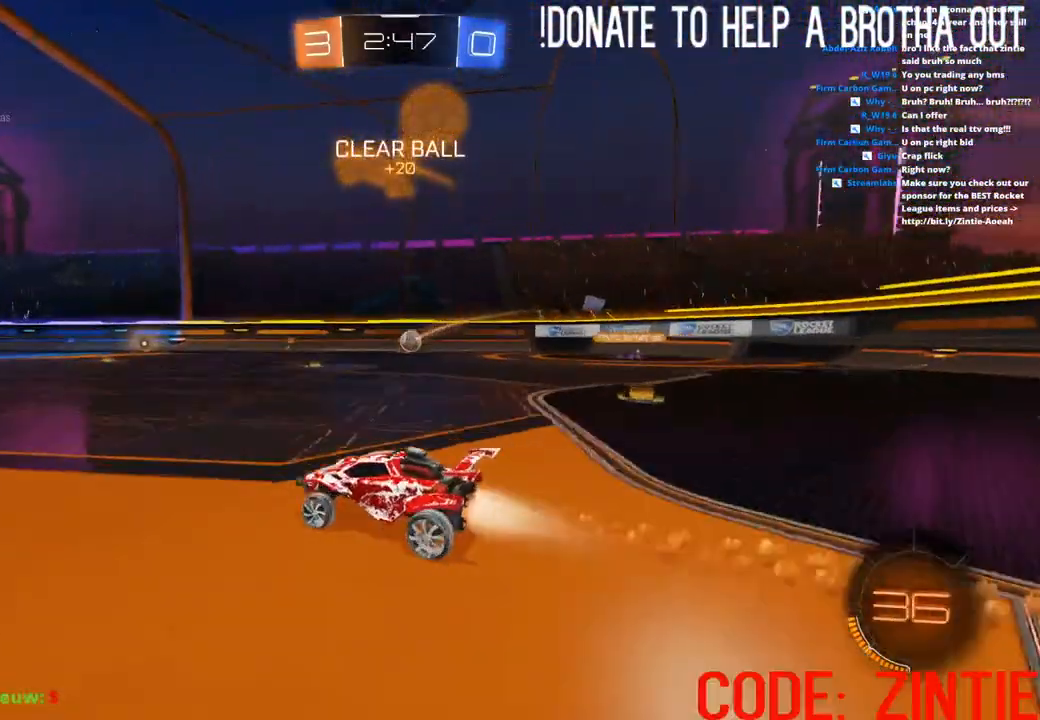
{"buttons": ["R2"], "left_stick": "right", "right_stick": "center", "events": [[250, "TRIANGLE", "down"], [333, "left_stick", "right"], [367, "TRIANGLE", "up"], [400, "CIRCLE", "up"]]}
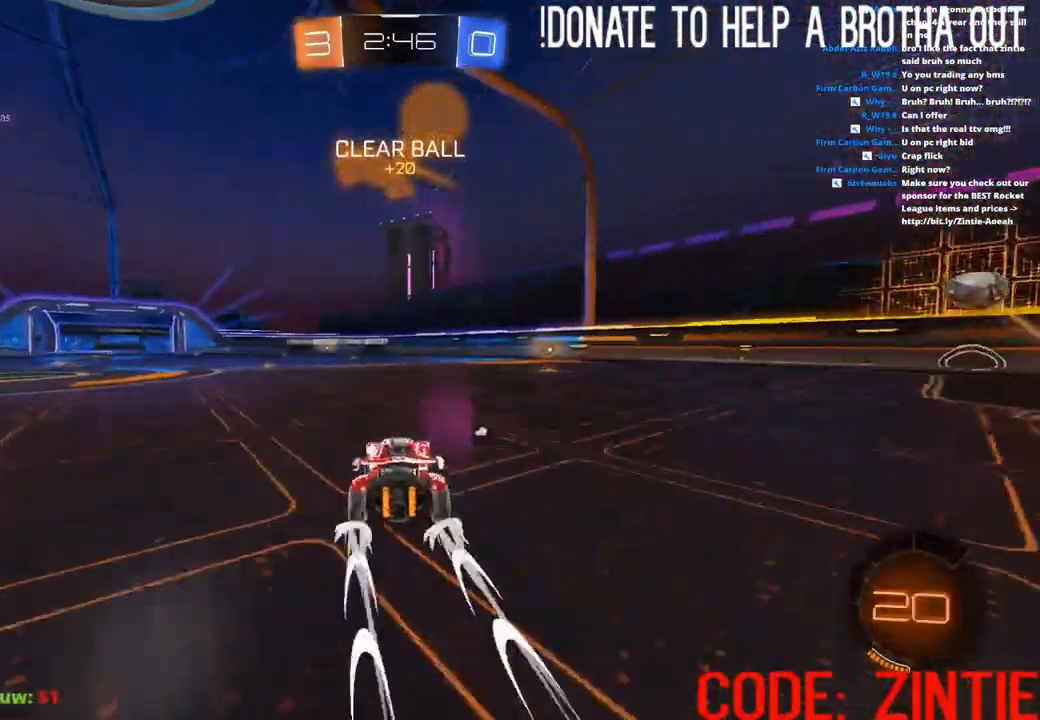
{"buttons": ["R2"], "left_stick": "center", "right_stick": "center", "events": [[133, "left_stick", "center"], [217, "DPAD_LEFT", "down"], [267, "DPAD_LEFT", "up"], [333, "DPAD_RIGHT", "down"], [467, "DPAD_RIGHT", "up"]]}
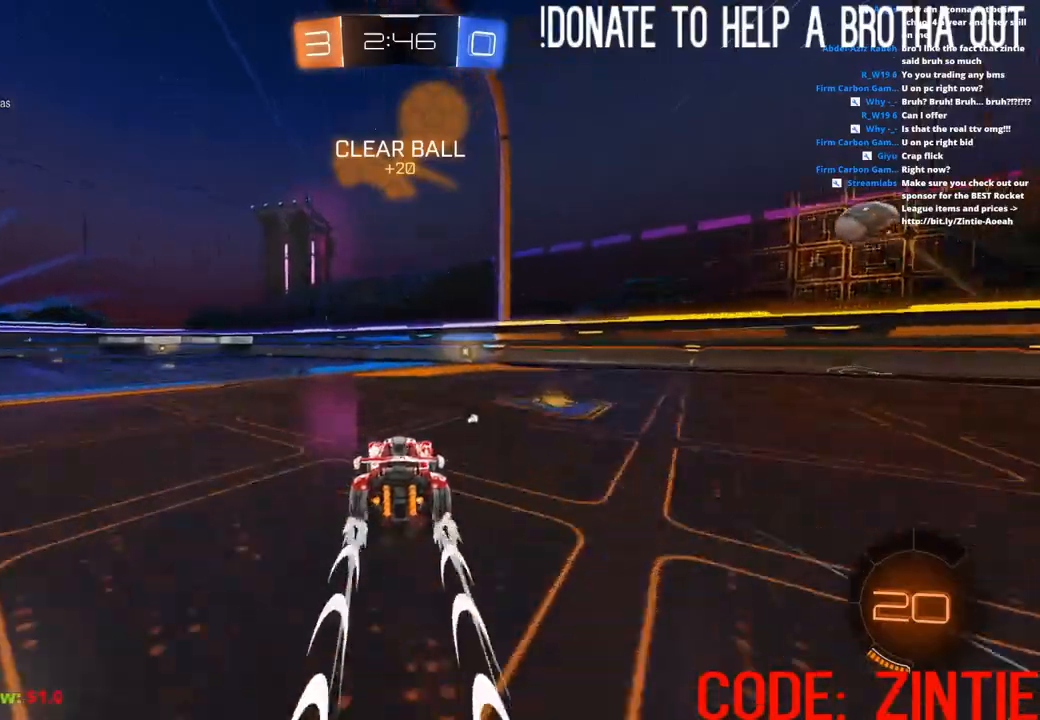
{"buttons": ["R2"], "left_stick": "center", "right_stick": "center", "events": [[83, "TRIANGLE", "down"], [133, "left_stick", "up-right"], [233, "TRIANGLE", "up"], [267, "left_stick", "center"], [283, "CIRCLE", "down"], [417, "CIRCLE", "up"]]}
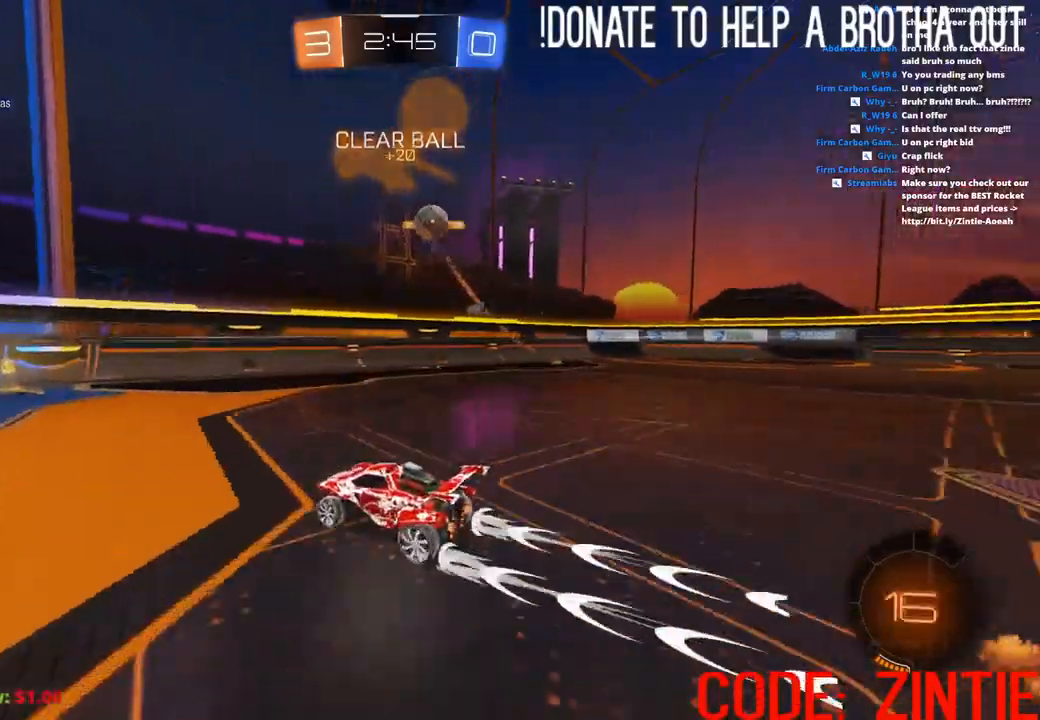
{"buttons": ["R2"], "left_stick": "left", "right_stick": "center", "events": [[317, "left_stick", "left"], [350, "L1", "down"], [450, "L1", "up"]]}
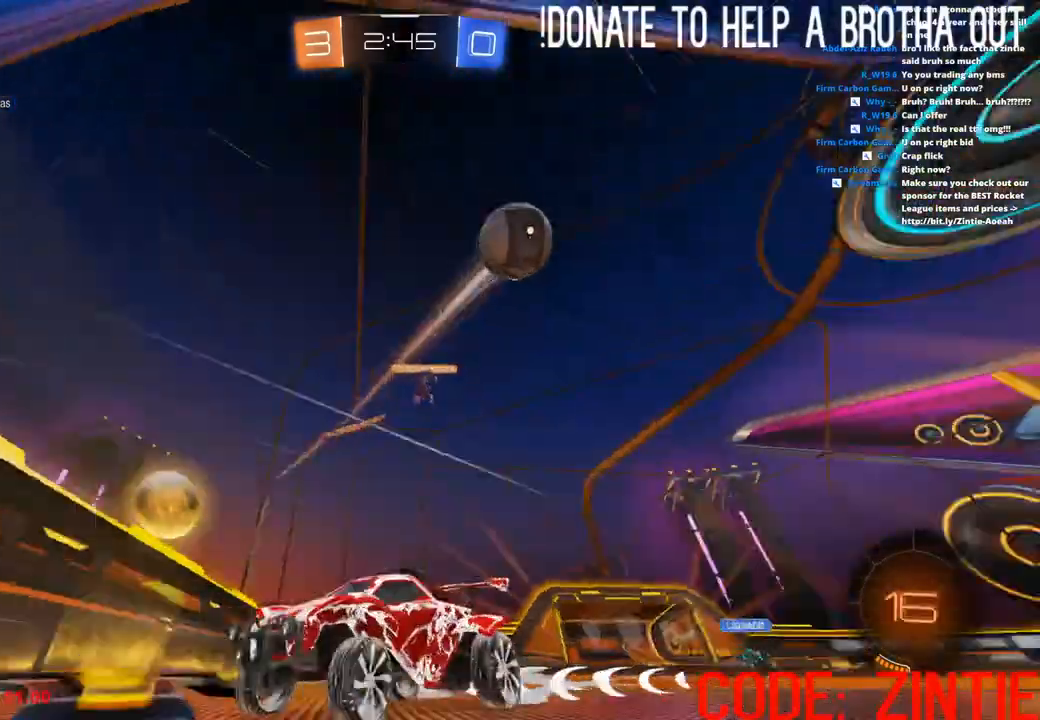
{"buttons": ["CIRCLE", "R2"], "left_stick": "left", "right_stick": "center", "events": [[250, "CIRCLE", "down"]]}
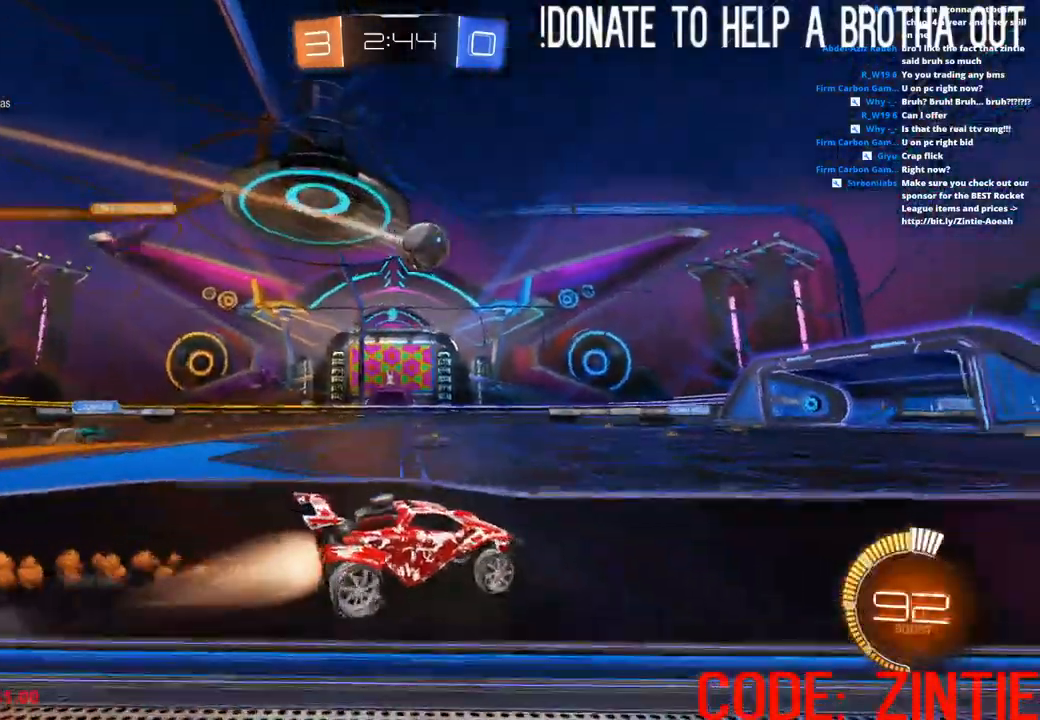
{"buttons": ["R2"], "left_stick": "left", "right_stick": "center", "events": [[67, "CIRCLE", "up"], [167, "L2", "down"], [267, "R2", "up"], [300, "L2", "up"], [400, "R2", "down"]]}
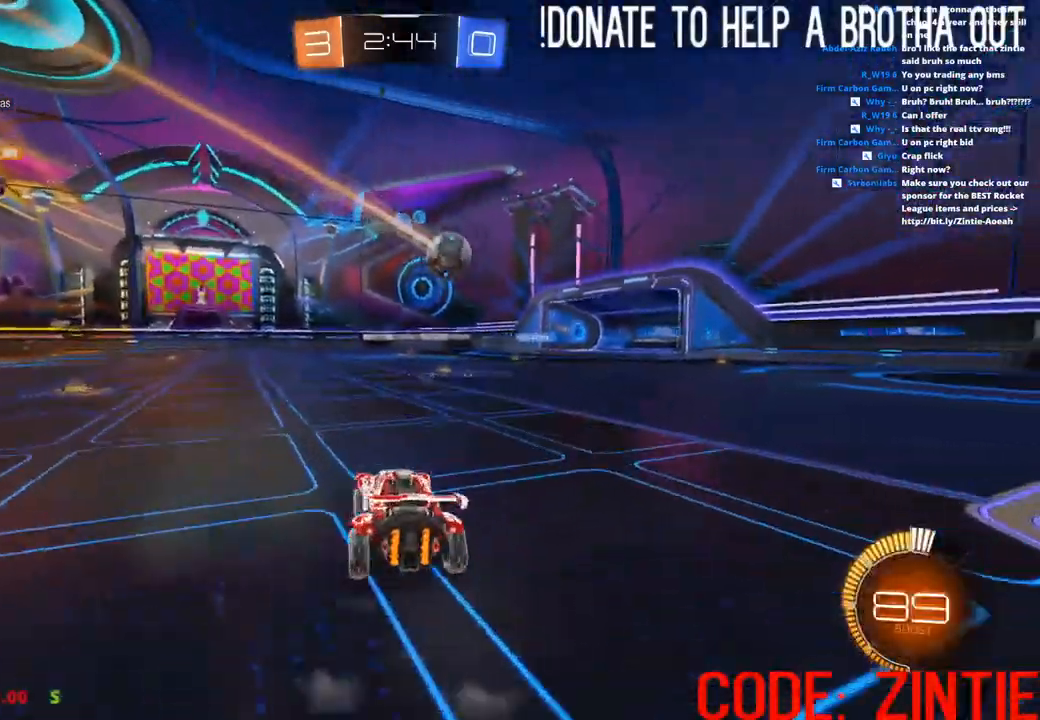
{"buttons": ["R2"], "left_stick": "left", "right_stick": "center", "events": []}
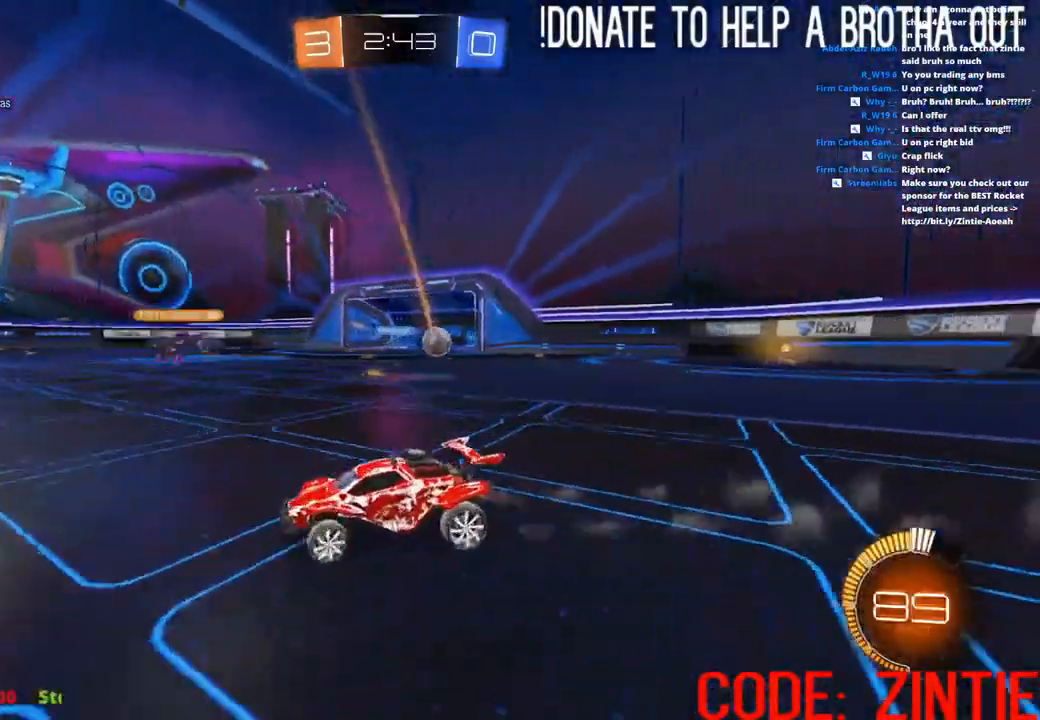
{"buttons": ["R2"], "left_stick": "down-left", "right_stick": "center", "events": [[150, "left_stick", "down-left"], [183, "CIRCLE", "down"], [383, "CIRCLE", "up"]]}
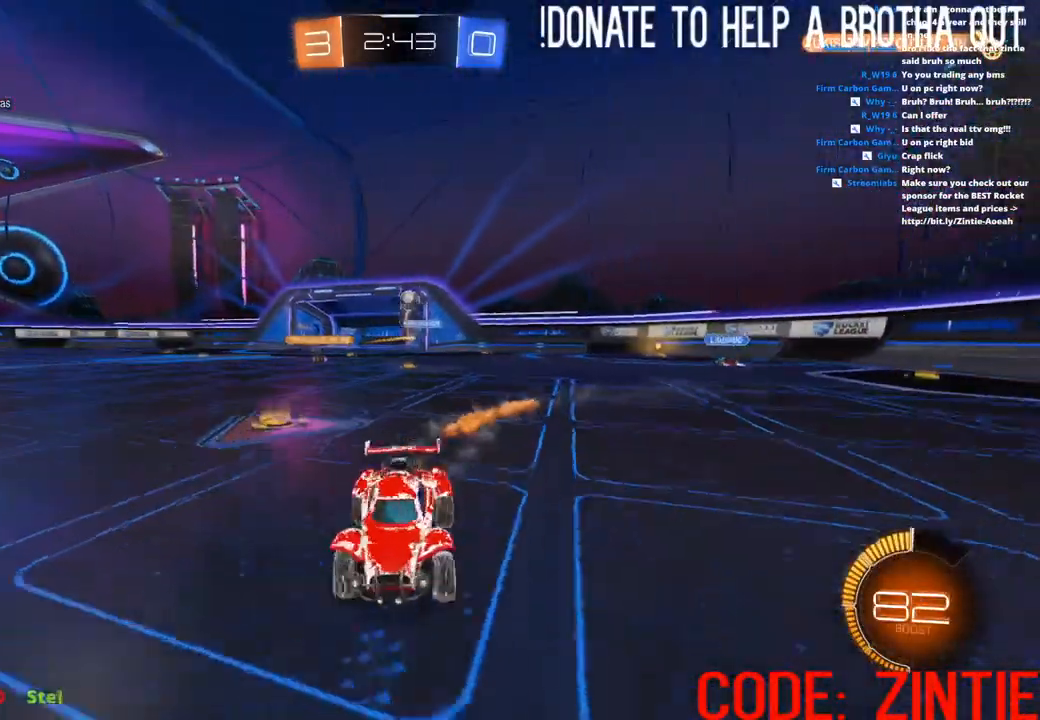
{"buttons": ["R2"], "left_stick": "right", "right_stick": "center", "events": [[200, "left_stick", "center"], [283, "left_stick", "right"], [367, "left_stick", "center"], [500, "left_stick", "right"]]}
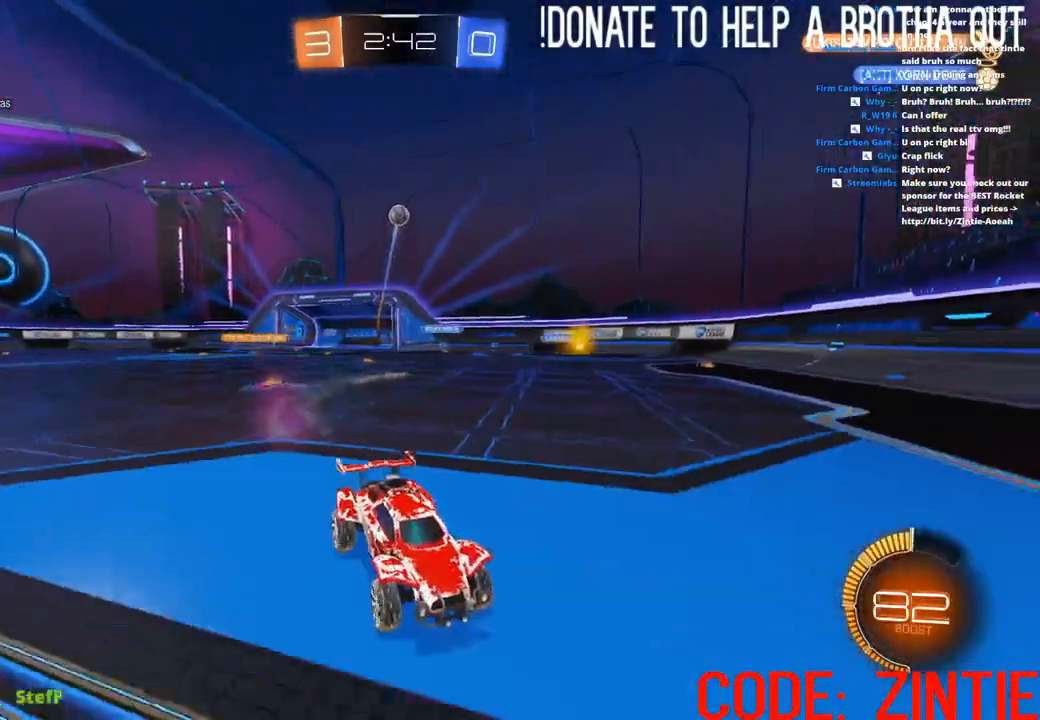
{"buttons": ["R2"], "left_stick": "left", "right_stick": "center", "events": [[100, "left_stick", "center"], [150, "left_stick", "left"], [167, "L1", "down"], [267, "L1", "up"], [367, "L1", "down"], [450, "L1", "up"]]}
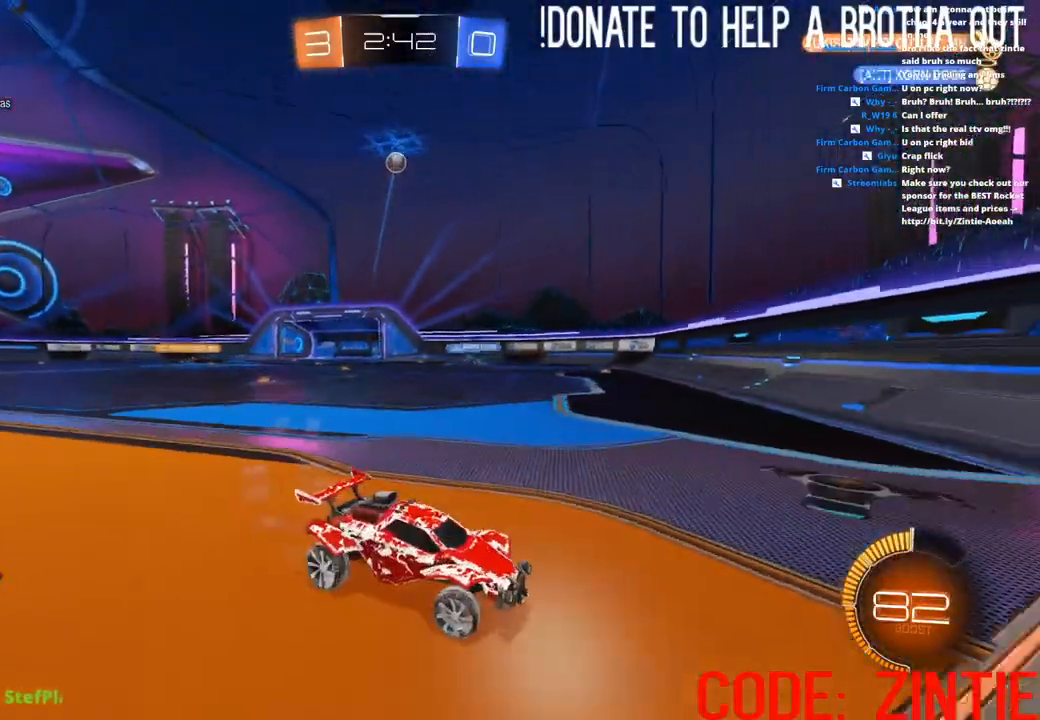
{"buttons": ["CIRCLE", "R2"], "left_stick": "left", "right_stick": "center", "events": [[283, "CIRCLE", "down"]]}
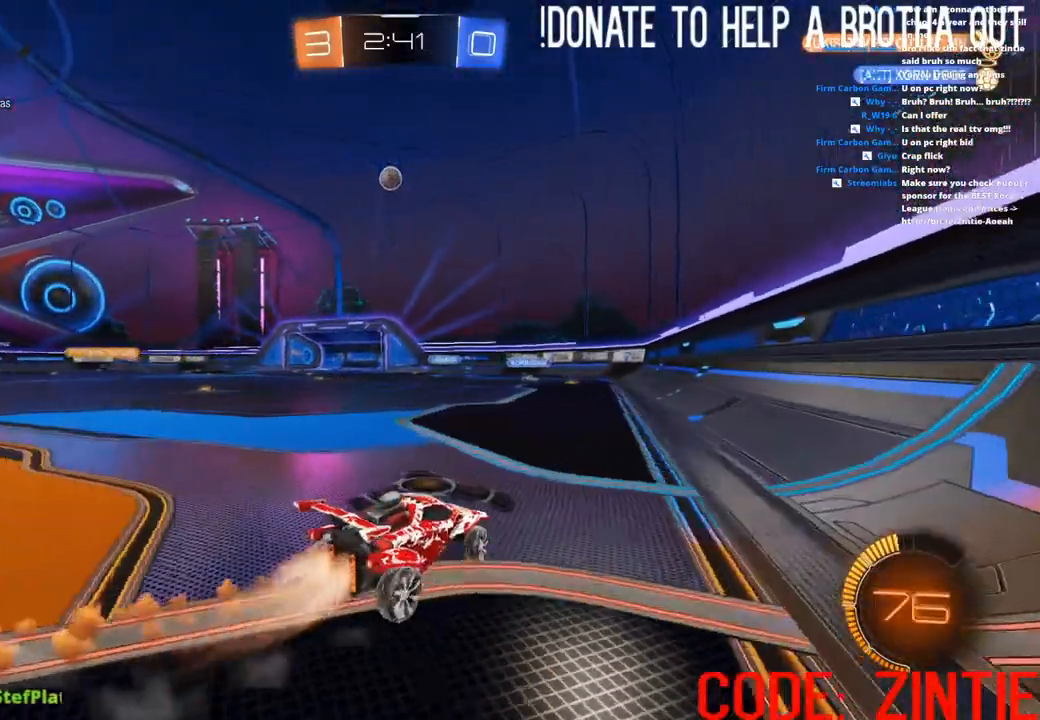
{"buttons": ["CIRCLE", "R2"], "left_stick": "left", "right_stick": "center", "events": [[217, "left_stick", "center"], [417, "left_stick", "left"]]}
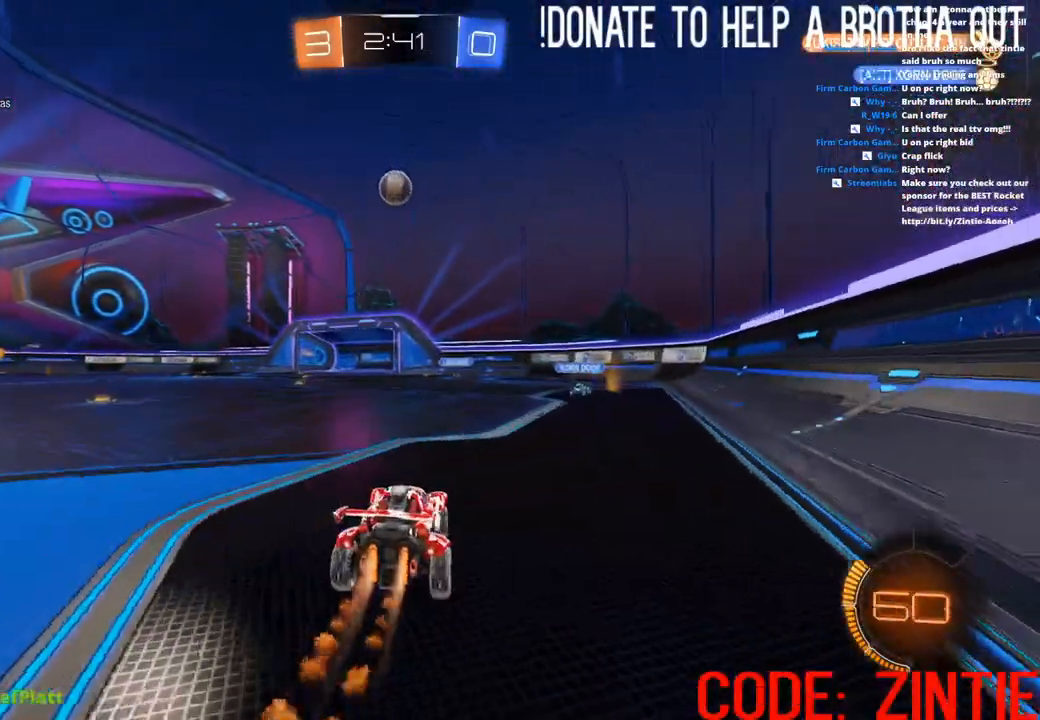
{"buttons": ["CIRCLE", "R2"], "left_stick": "center", "right_stick": "center", "events": [[50, "left_stick", "center"], [183, "CIRCLE", "up"], [233, "CROSS", "down"], [233, "left_stick", "down"], [367, "CIRCLE", "down"], [367, "CROSS", "up"], [433, "left_stick", "center"]]}
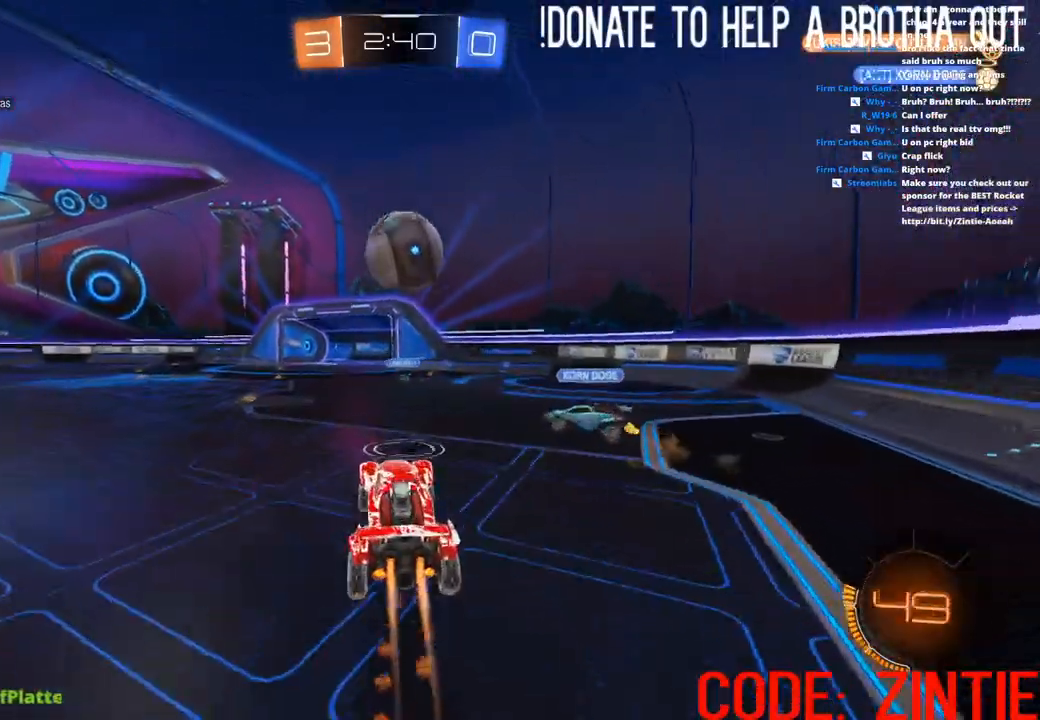
{"buttons": ["CIRCLE", "L1", "R2"], "left_stick": "down-right", "right_stick": "center", "events": [[67, "left_stick", "up"], [83, "CIRCLE", "up"], [83, "L1", "down"], [117, "CROSS", "down"], [200, "left_stick", "down"], [233, "CIRCLE", "down"], [283, "CROSS", "up"], [417, "left_stick", "down-right"]]}
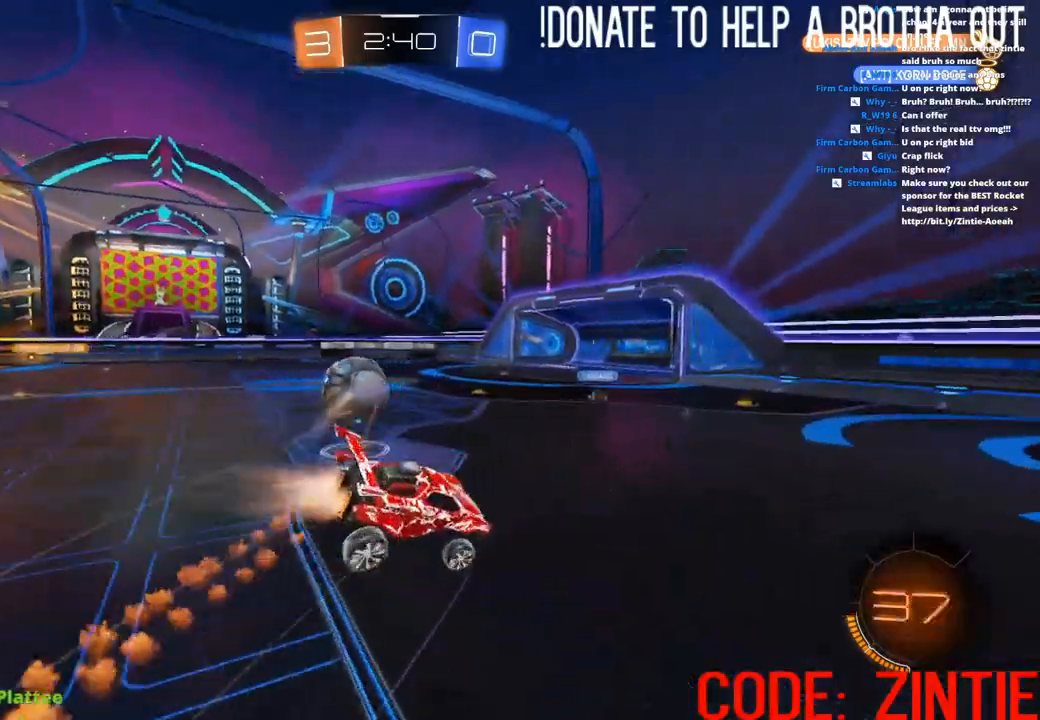
{"buttons": ["CIRCLE", "L1", "R2"], "left_stick": "down-right", "right_stick": "center", "events": [[217, "CIRCLE", "up"], [400, "CIRCLE", "down"]]}
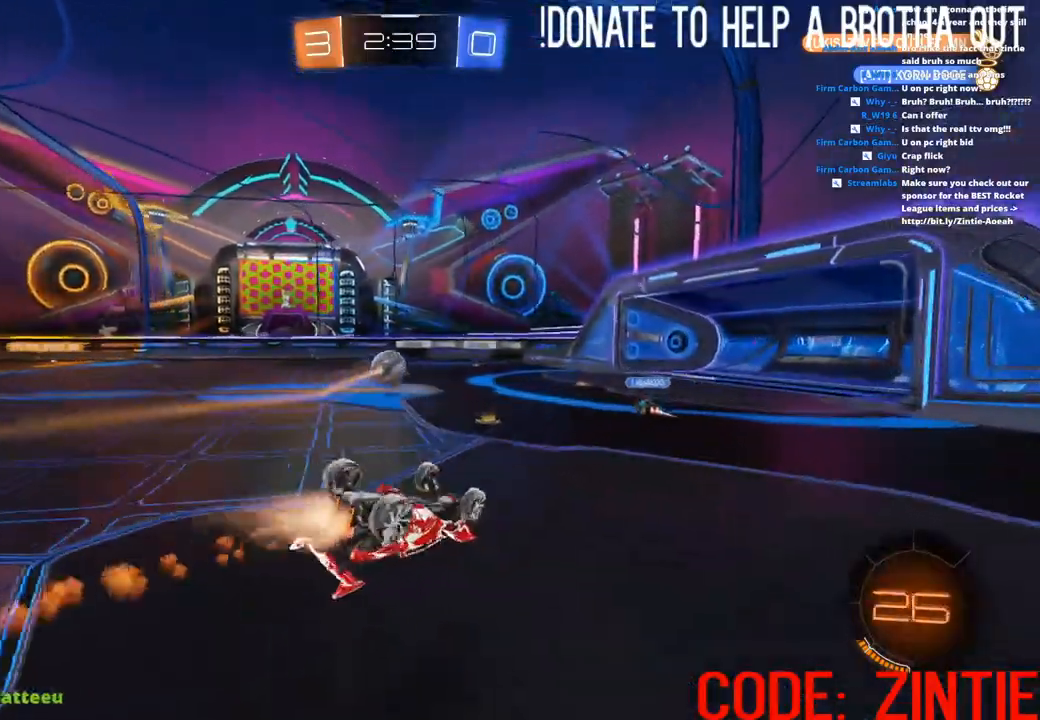
{"buttons": ["R2"], "left_stick": "down-left", "right_stick": "center", "events": [[317, "CIRCLE", "up"], [433, "L1", "up"], [450, "left_stick", "down-left"]]}
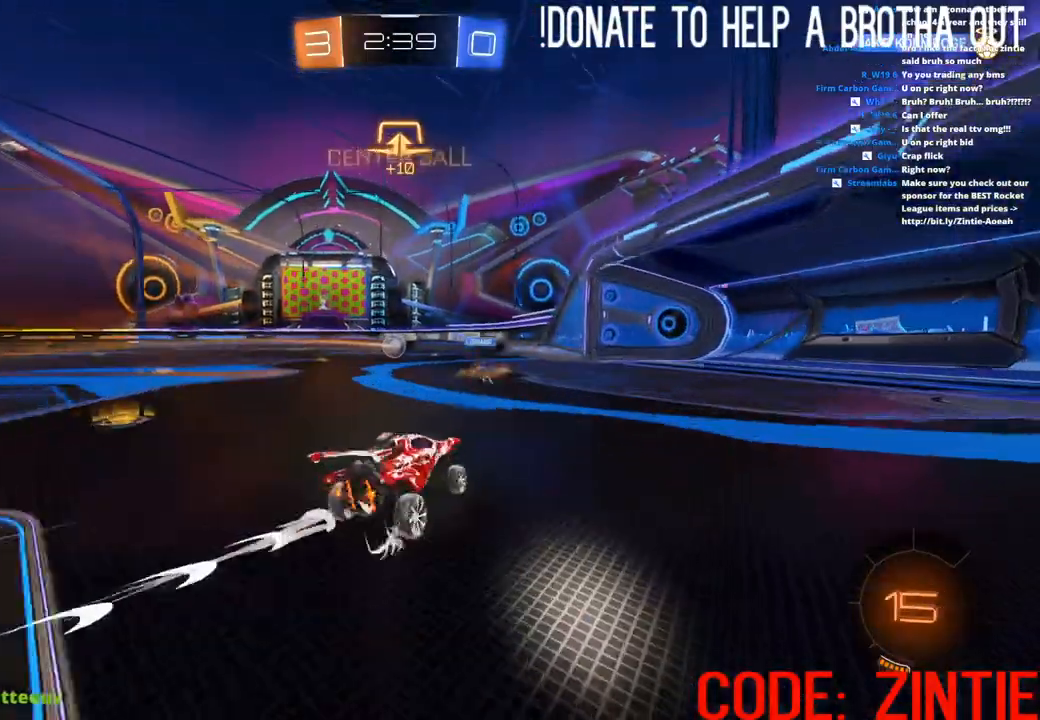
{"buttons": ["R2"], "left_stick": "center", "right_stick": "center", "events": [[17, "CIRCLE", "down"], [17, "left_stick", "left"], [417, "CIRCLE", "up"], [467, "left_stick", "center"]]}
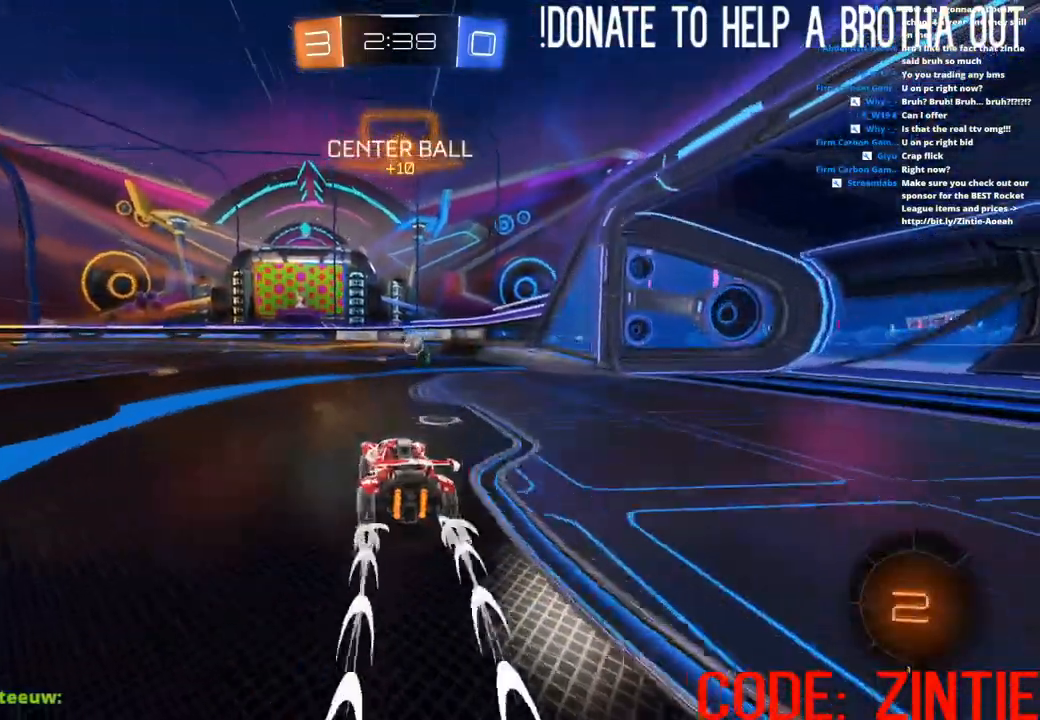
{"buttons": ["R2"], "left_stick": "center", "right_stick": "center", "events": [[100, "left_stick", "right"], [200, "left_stick", "center"]]}